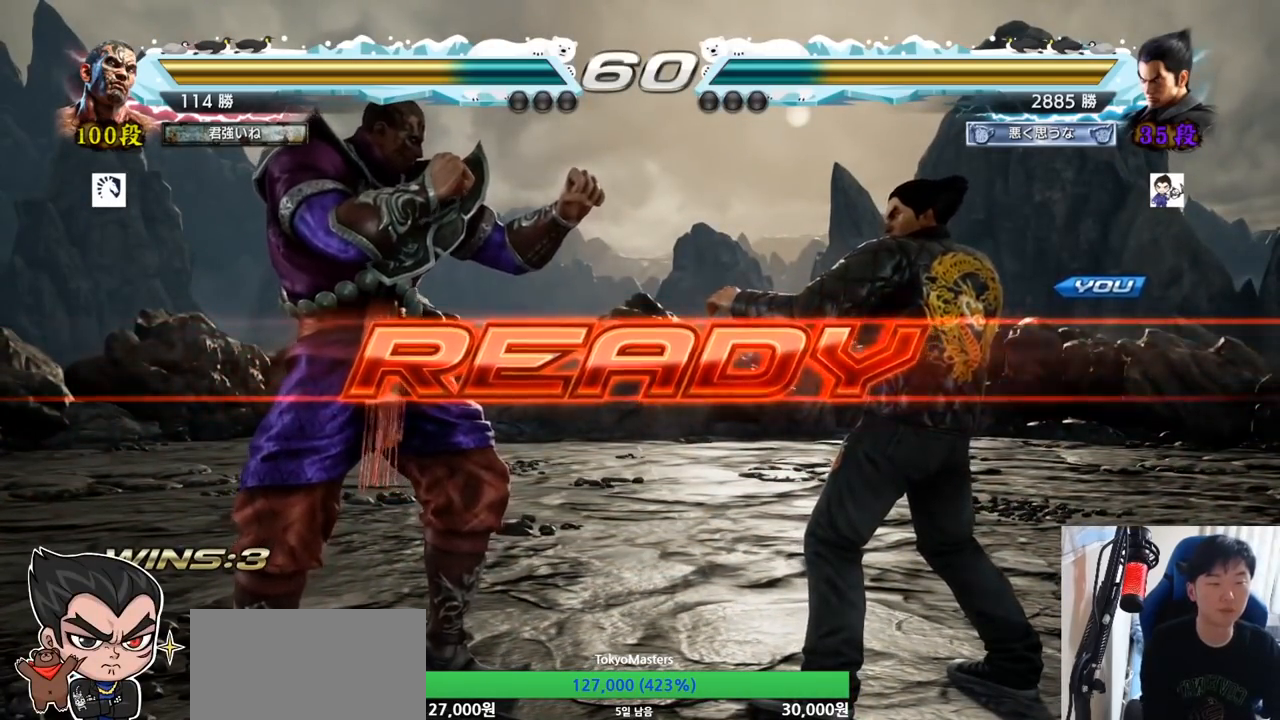
Gameplay with a controller (arcade stick); each line is a JSON object with the inputs held at the frame after it. "button_events" lists button changes between this image and that frame as [ms after this image, input, new state], when the widget could be followed in between (sticks are given only as held states). Not read: L3 R3.
{"buttons": ["SQUARE", "TRIANGLE"], "left_stick": "left"}
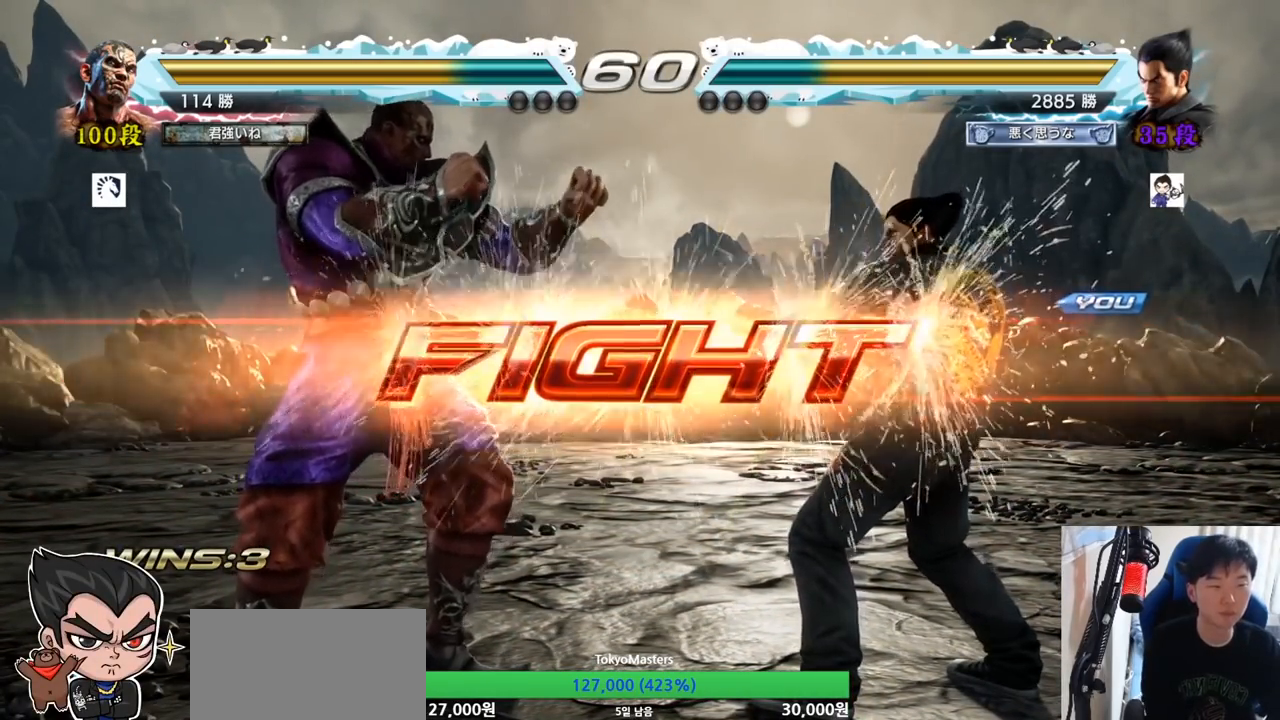
{"buttons": [], "left_stick": "center"}
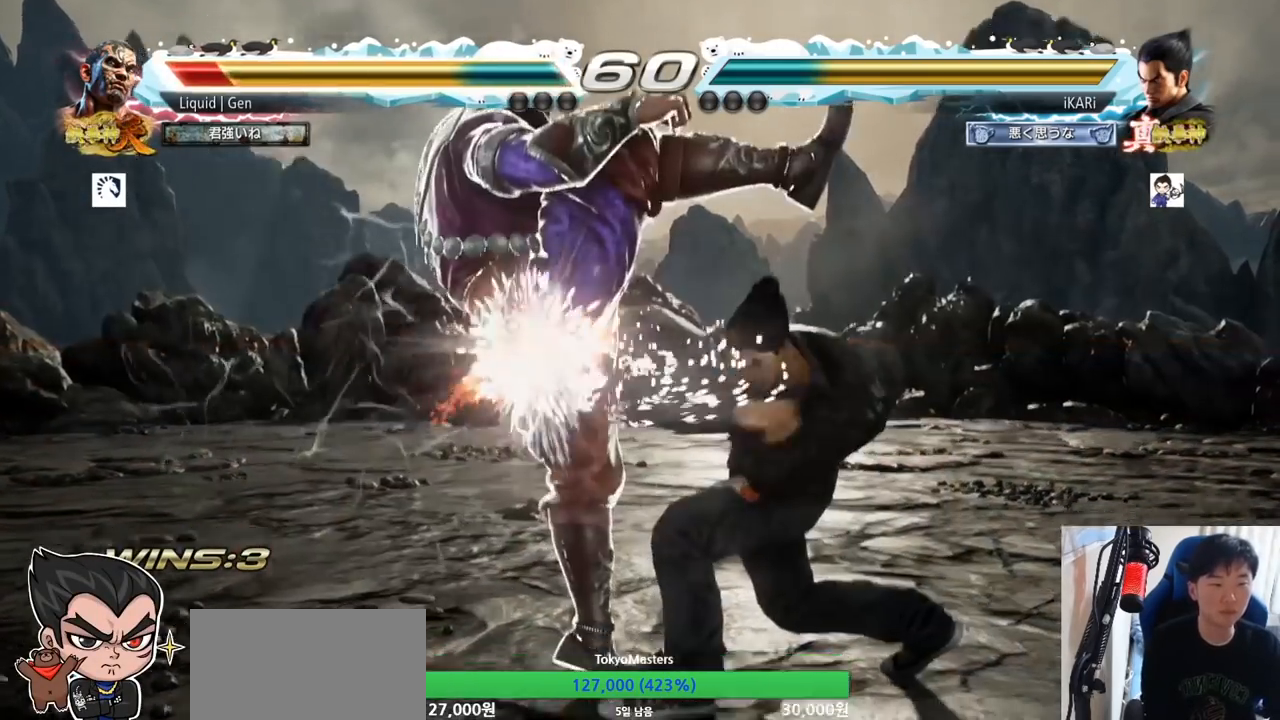
{"buttons": [], "left_stick": "right", "button_events": []}
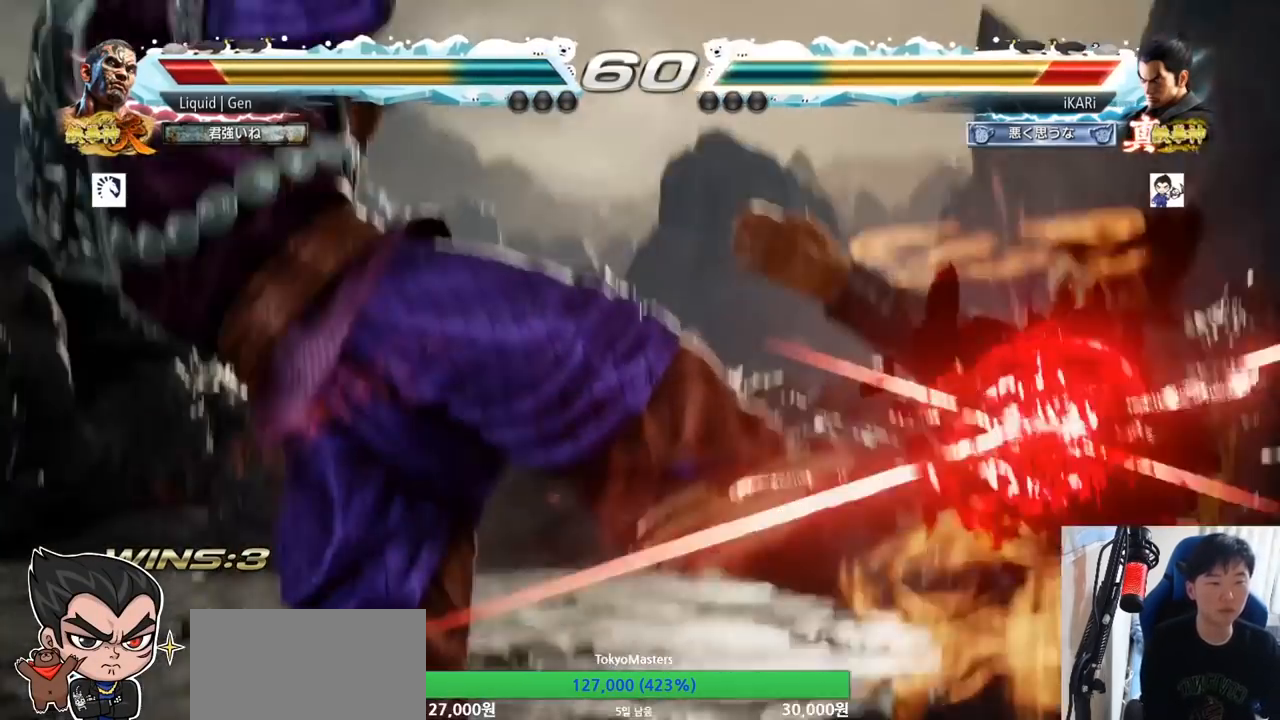
{"buttons": [], "left_stick": "right", "button_events": []}
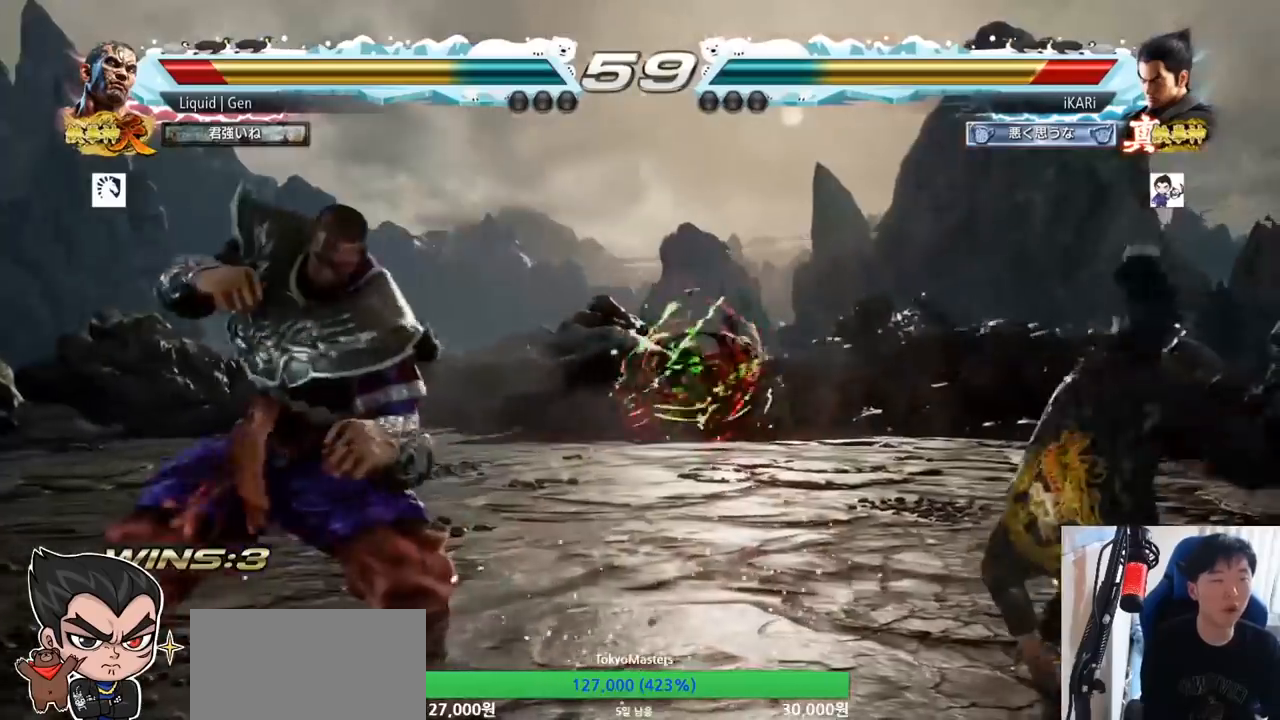
{"buttons": [], "left_stick": "right", "button_events": []}
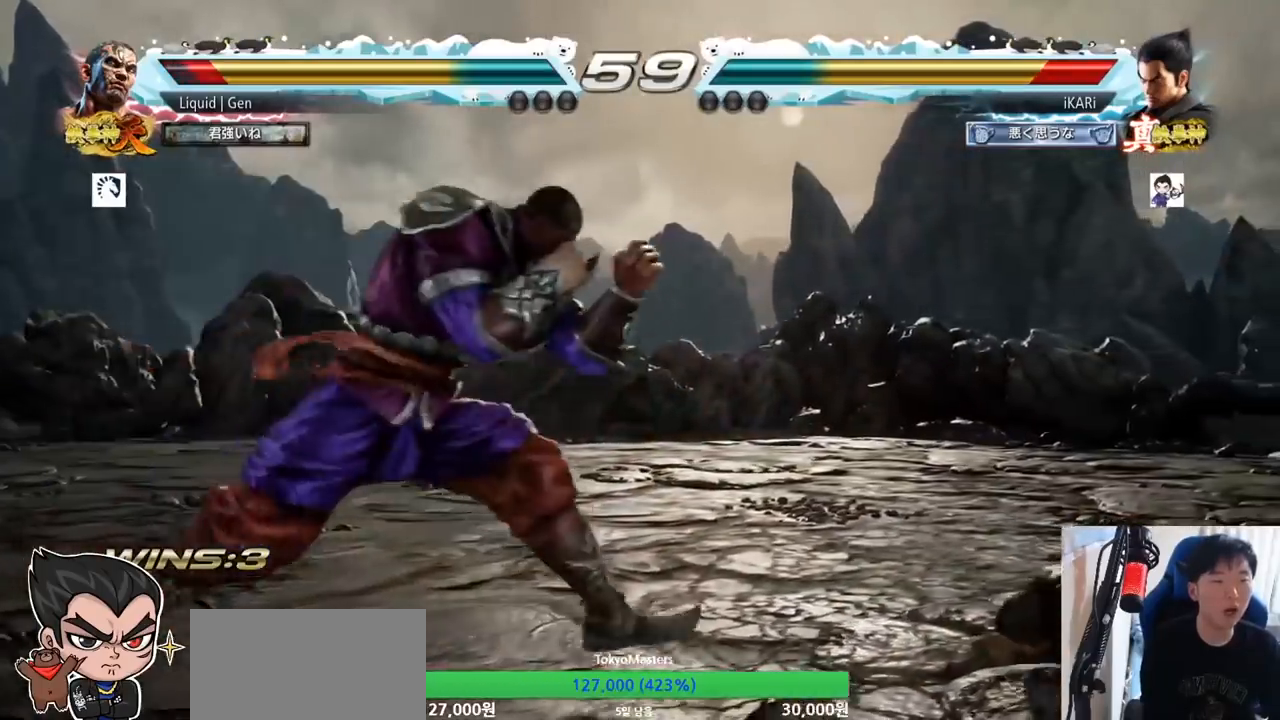
{"buttons": [], "left_stick": "right", "button_events": []}
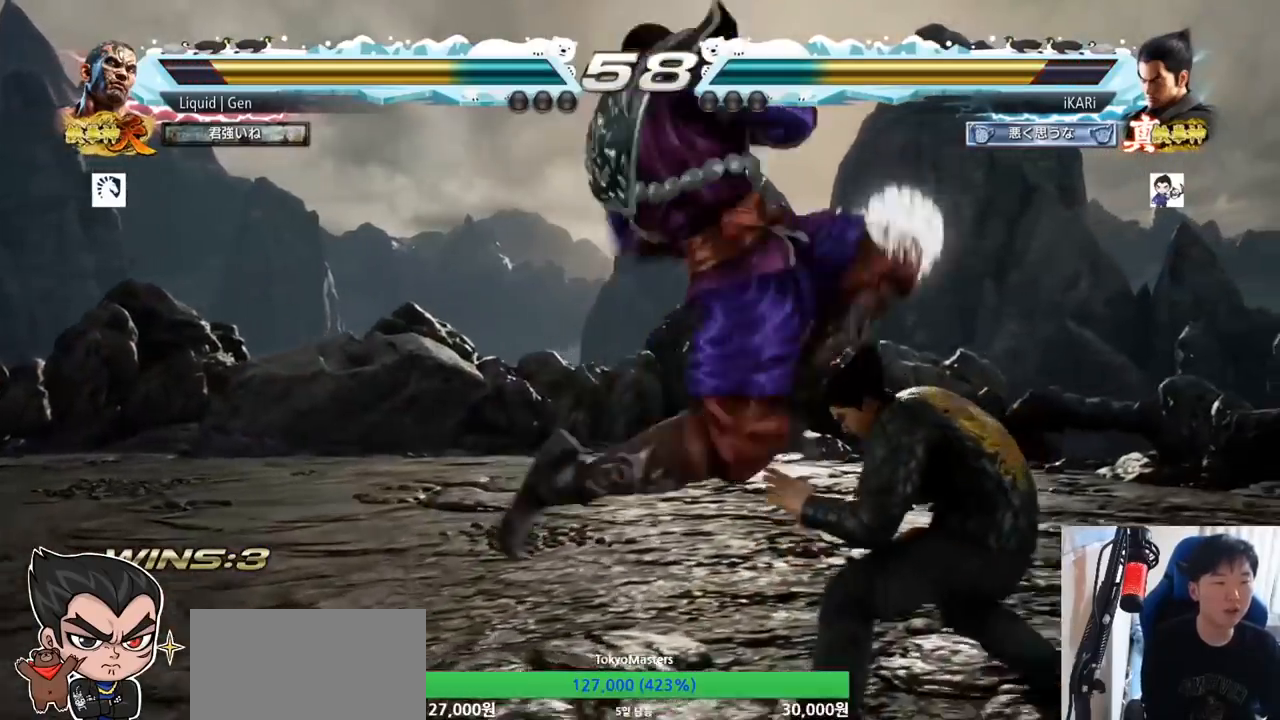
{"buttons": [], "left_stick": "center", "button_events": []}
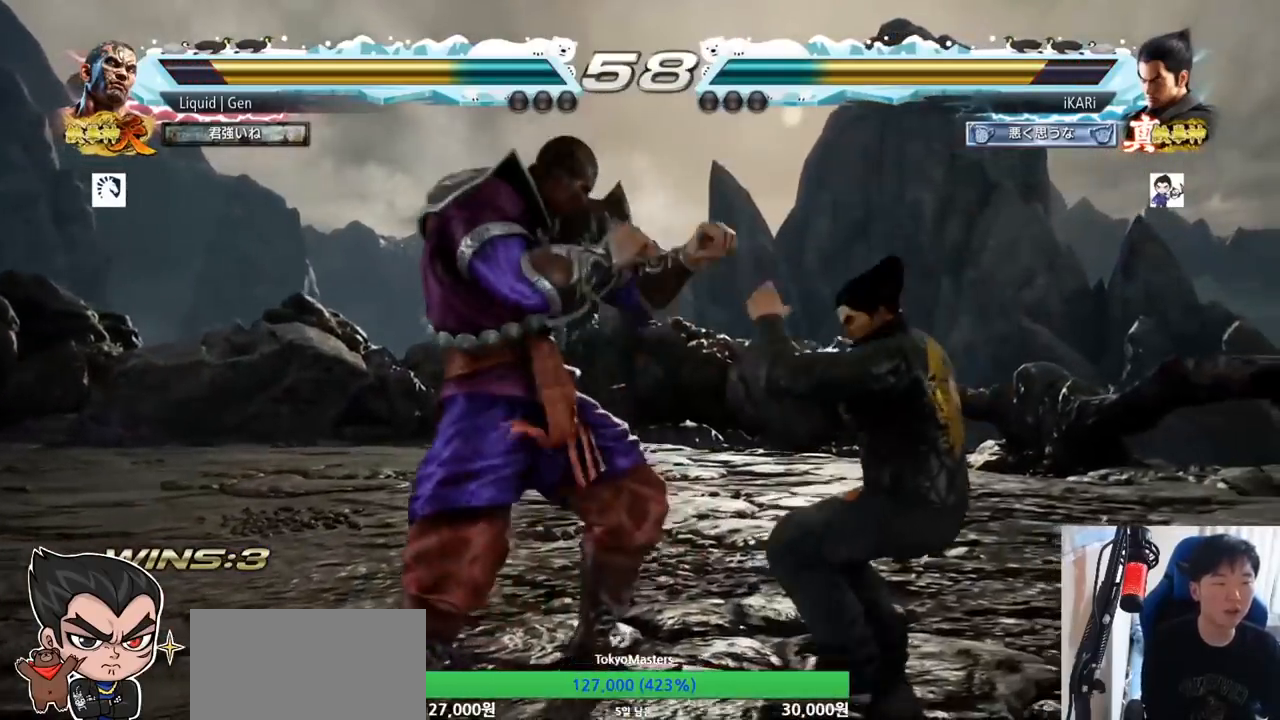
{"buttons": [], "left_stick": "right", "button_events": []}
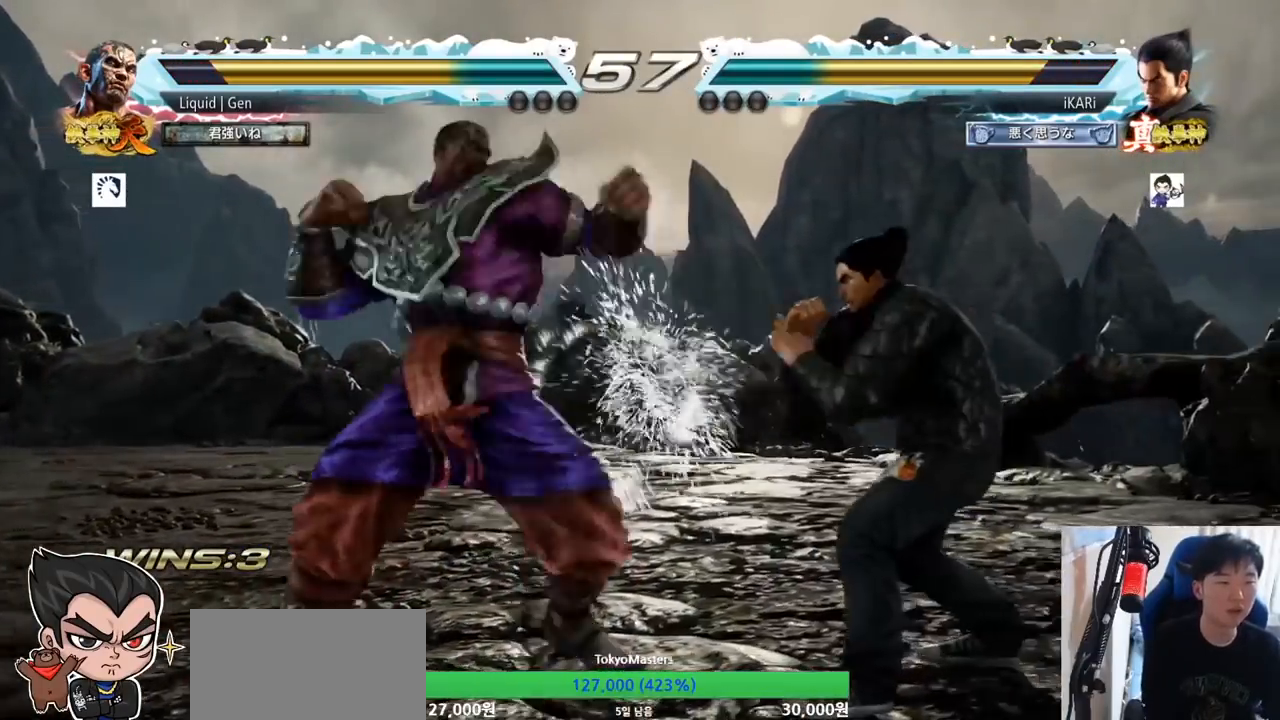
{"buttons": ["TRIANGLE"], "left_stick": "center"}
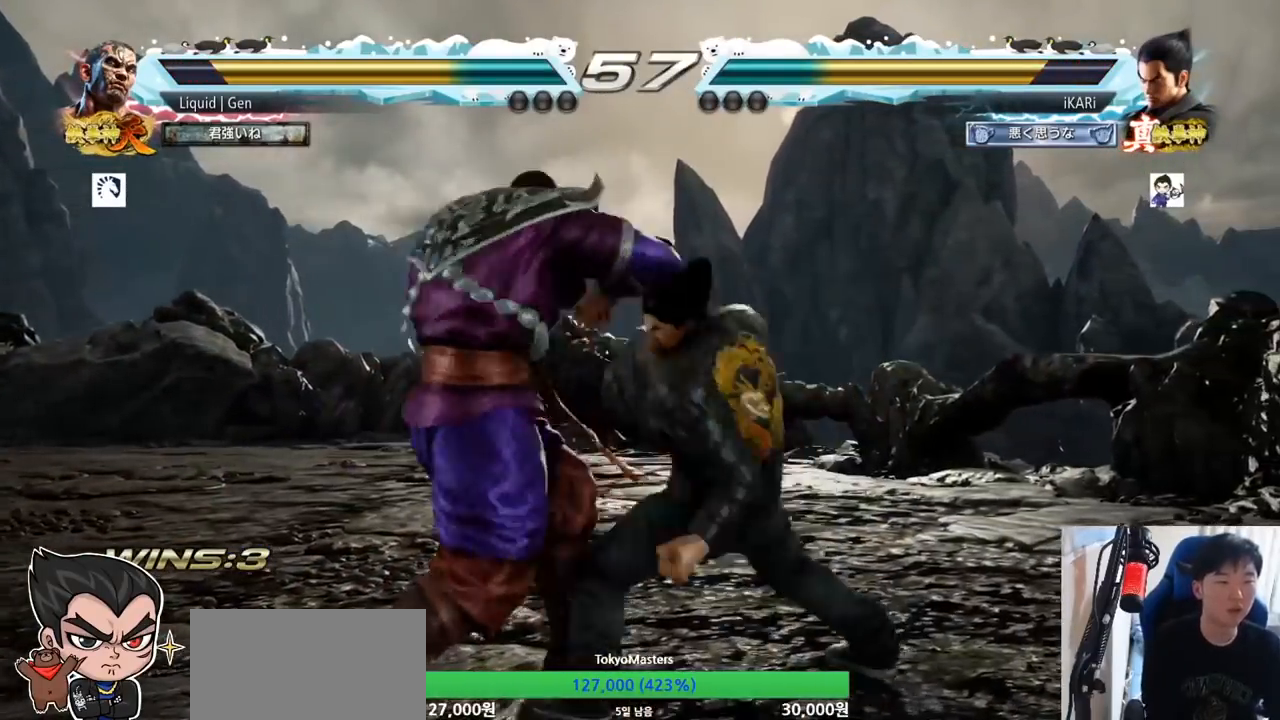
{"buttons": ["TRIANGLE"], "left_stick": "center", "button_events": [[17, "TRIANGLE", "up"], [67, "TRIANGLE", "down"], [100, "TRIANGLE", "up"], [167, "TRIANGLE", "down"], [217, "TRIANGLE", "up"], [267, "TRIANGLE", "down"]]}
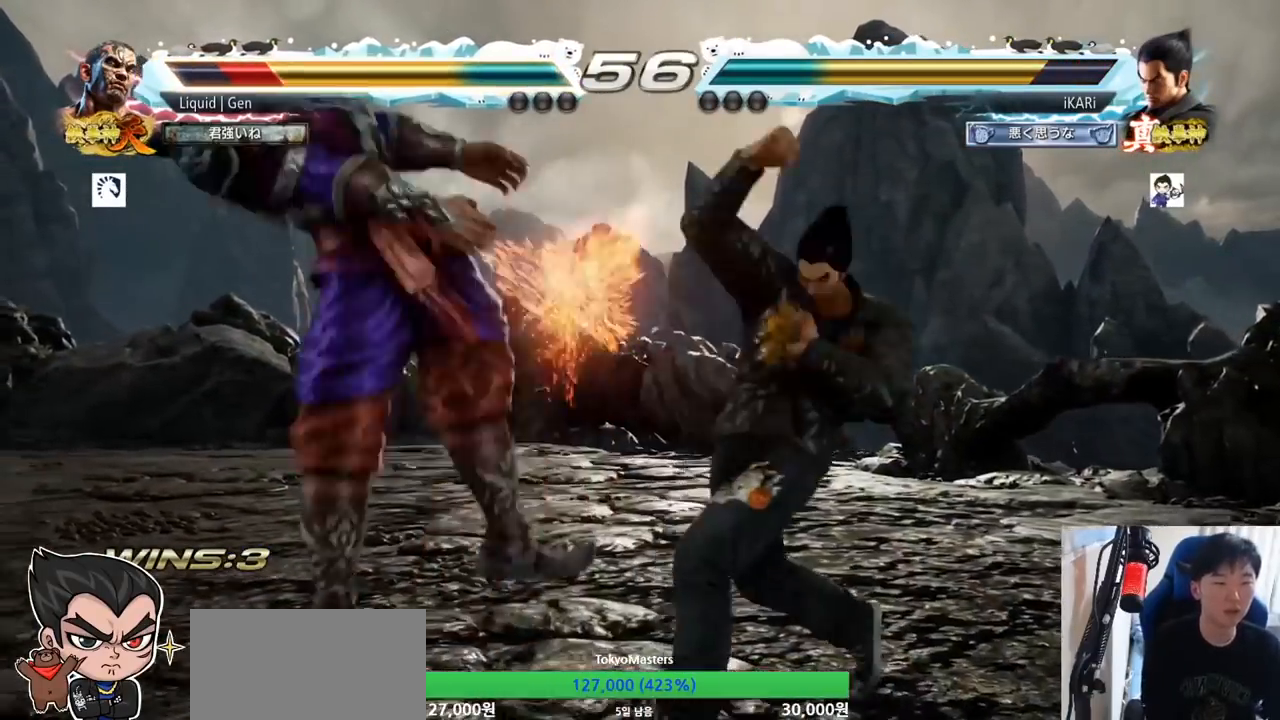
{"buttons": [], "left_stick": "down-left", "button_events": [[17, "TRIANGLE", "up"], [251, "CROSS", "down"], [301, "CROSS", "up"], [334, "CROSS", "down"], [384, "CROSS", "up"], [417, "CROSS", "down"], [484, "CROSS", "up"]]}
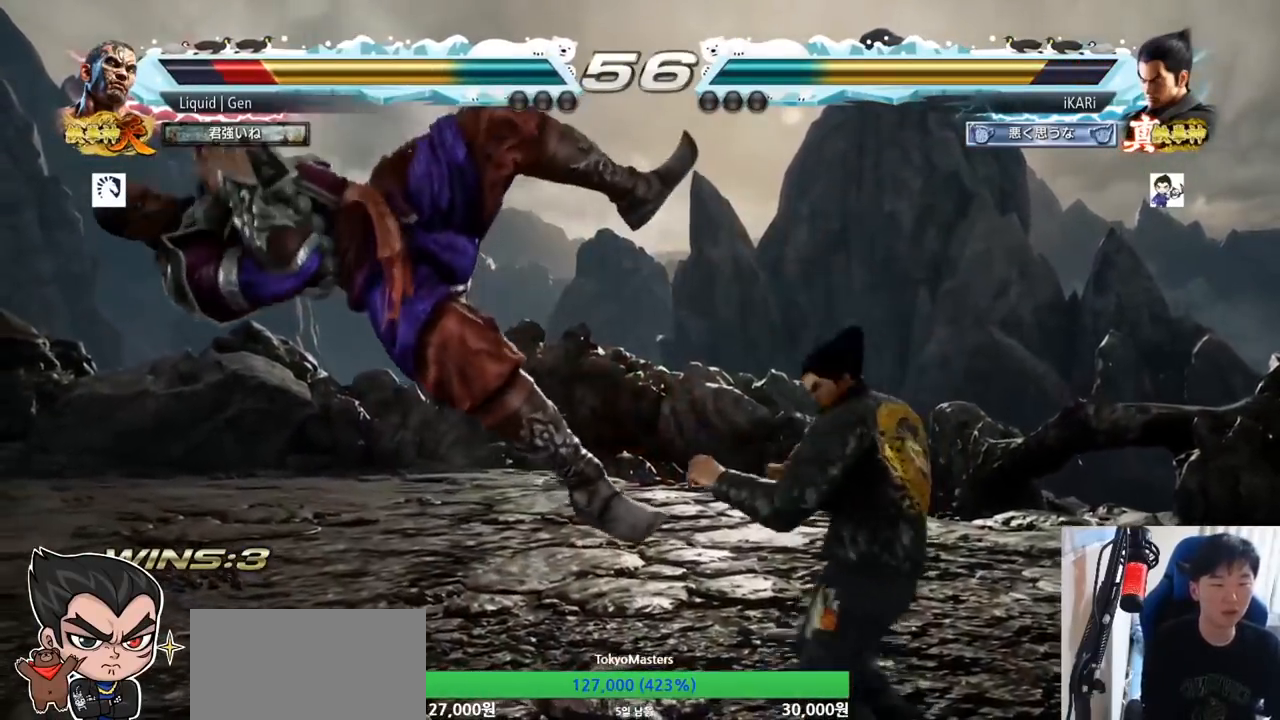
{"buttons": [], "left_stick": "down-left", "button_events": [[334, "TRIANGLE", "down"], [500, "TRIANGLE", "up"]]}
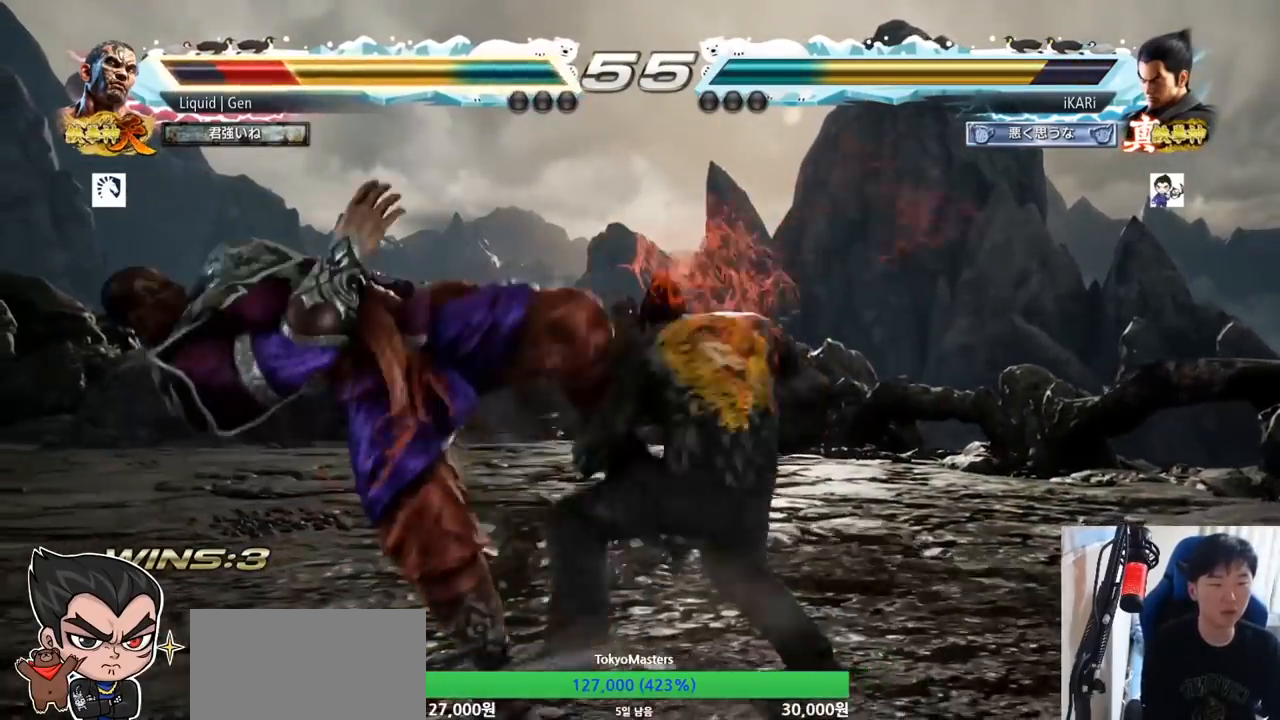
{"buttons": ["TRIANGLE"], "left_stick": "right", "button_events": [[301, "TRIANGLE", "down"], [367, "TRIANGLE", "up"], [384, "TRIANGLE", "down"], [434, "TRIANGLE", "up"], [484, "TRIANGLE", "down"]]}
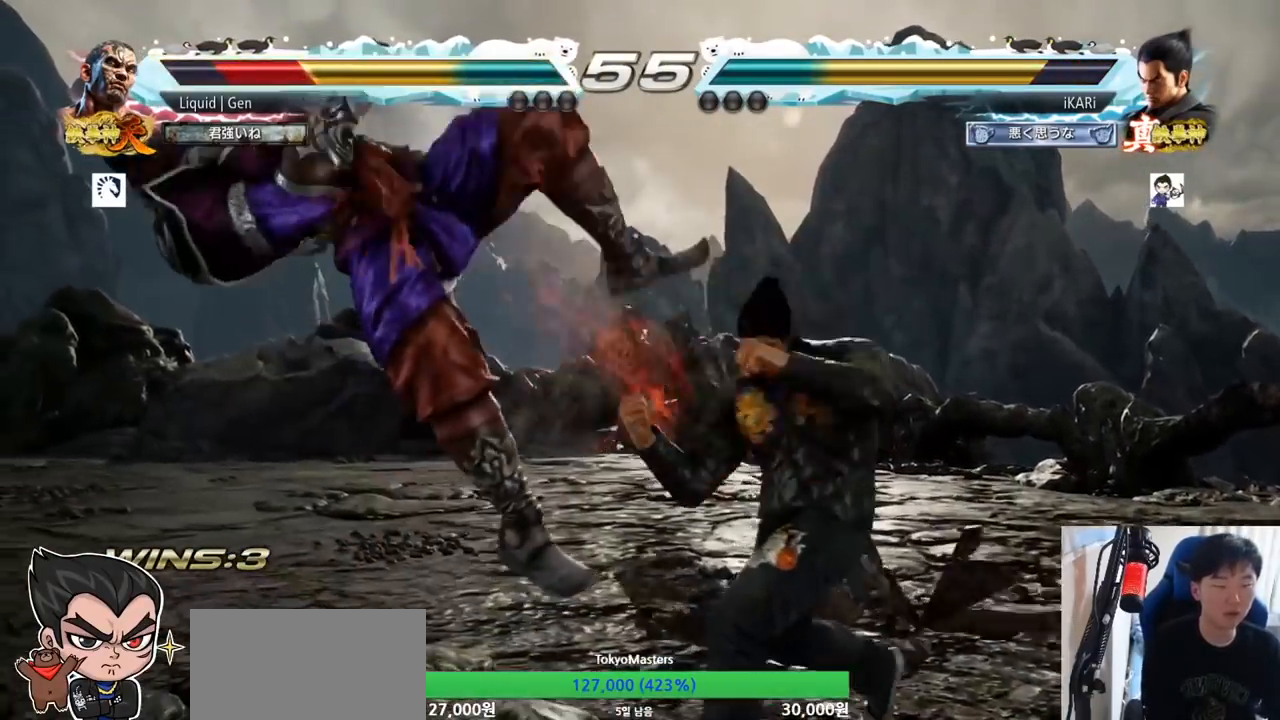
{"buttons": [], "left_stick": "right", "button_events": [[17, "TRIANGLE", "up"], [67, "TRIANGLE", "down"], [133, "TRIANGLE", "up"], [167, "TRIANGLE", "down"], [267, "SQUARE", "down"], [283, "TRIANGLE", "up"], [300, "SQUARE", "up"], [334, "SQUARE", "down"], [384, "SQUARE", "up"], [434, "SQUARE", "down"], [467, "SQUARE", "up"]]}
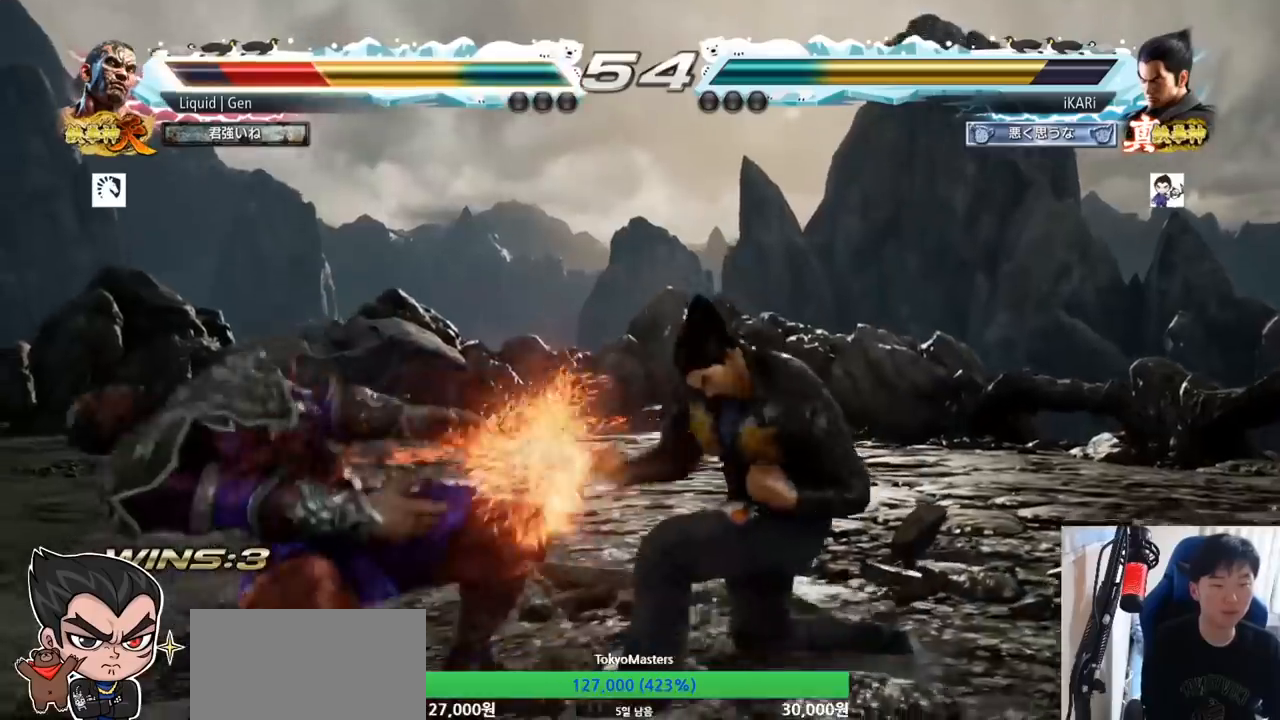
{"buttons": ["TRIANGLE"], "left_stick": "right", "button_events": [[17, "SQUARE", "down"], [84, "SQUARE", "up"], [134, "TRIANGLE", "down"], [217, "TRIANGLE", "up"], [251, "TRIANGLE", "down"], [301, "TRIANGLE", "up"], [317, "TRIANGLE", "down"], [367, "TRIANGLE", "up"], [417, "TRIANGLE", "down"]]}
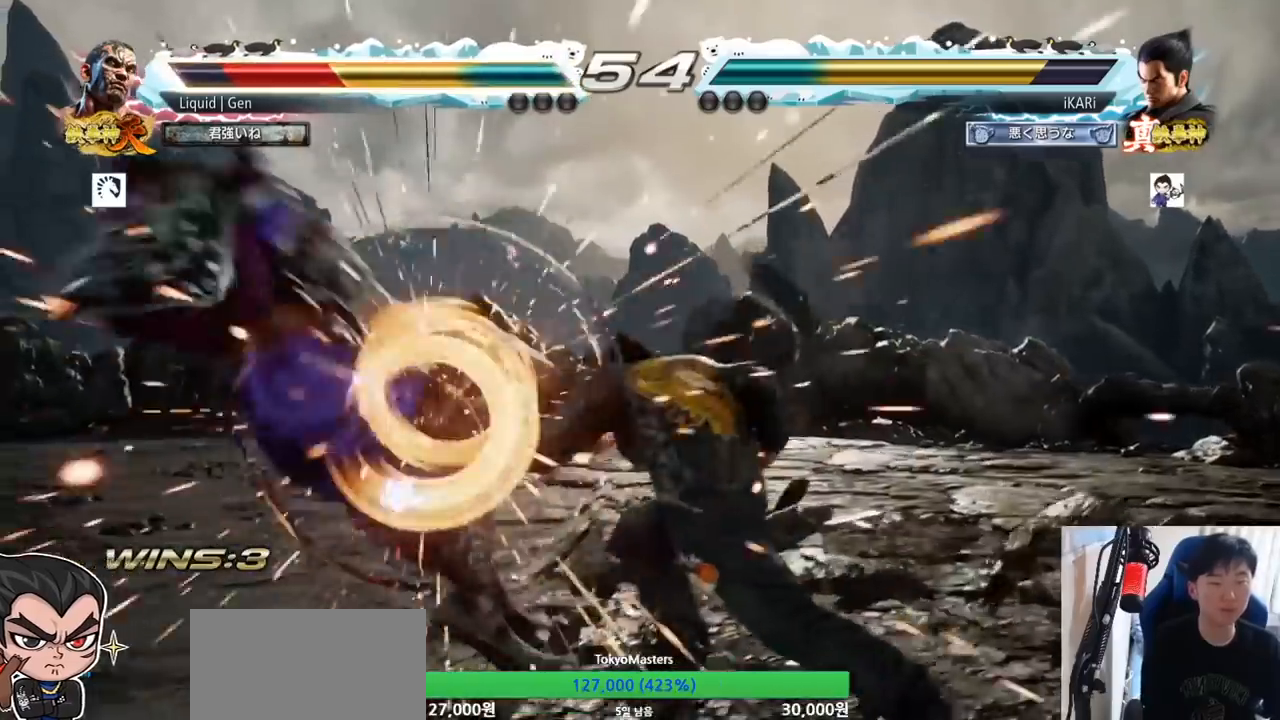
{"buttons": [], "left_stick": "left"}
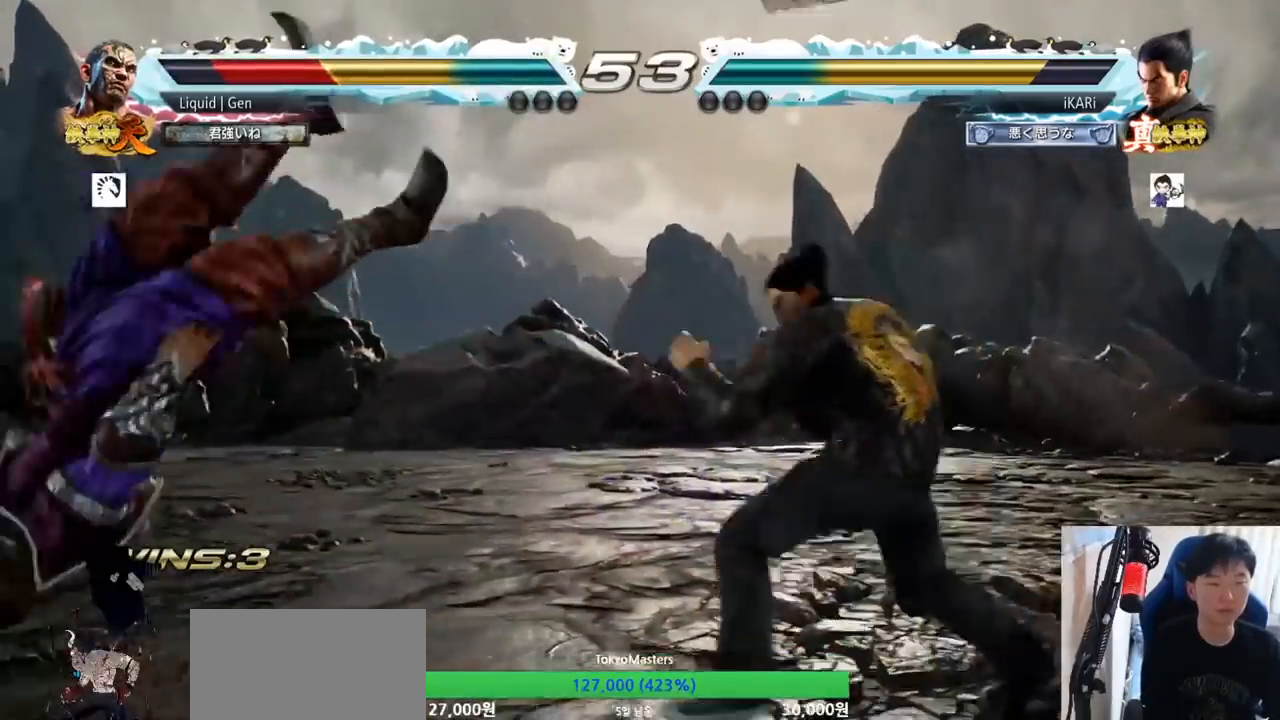
{"buttons": [], "left_stick": "center", "button_events": [[251, "CROSS", "down"], [301, "CROSS", "up"], [317, "SQUARE", "down"], [367, "SQUARE", "up"]]}
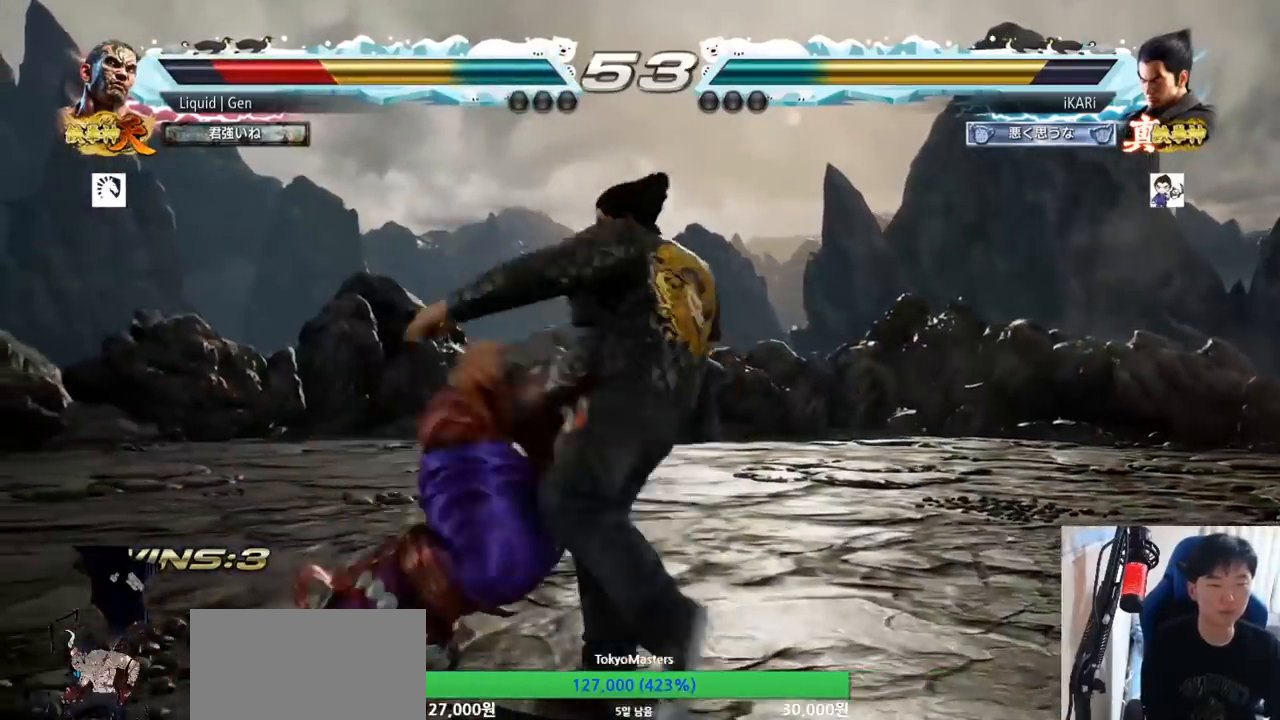
{"buttons": [], "left_stick": "center", "button_events": []}
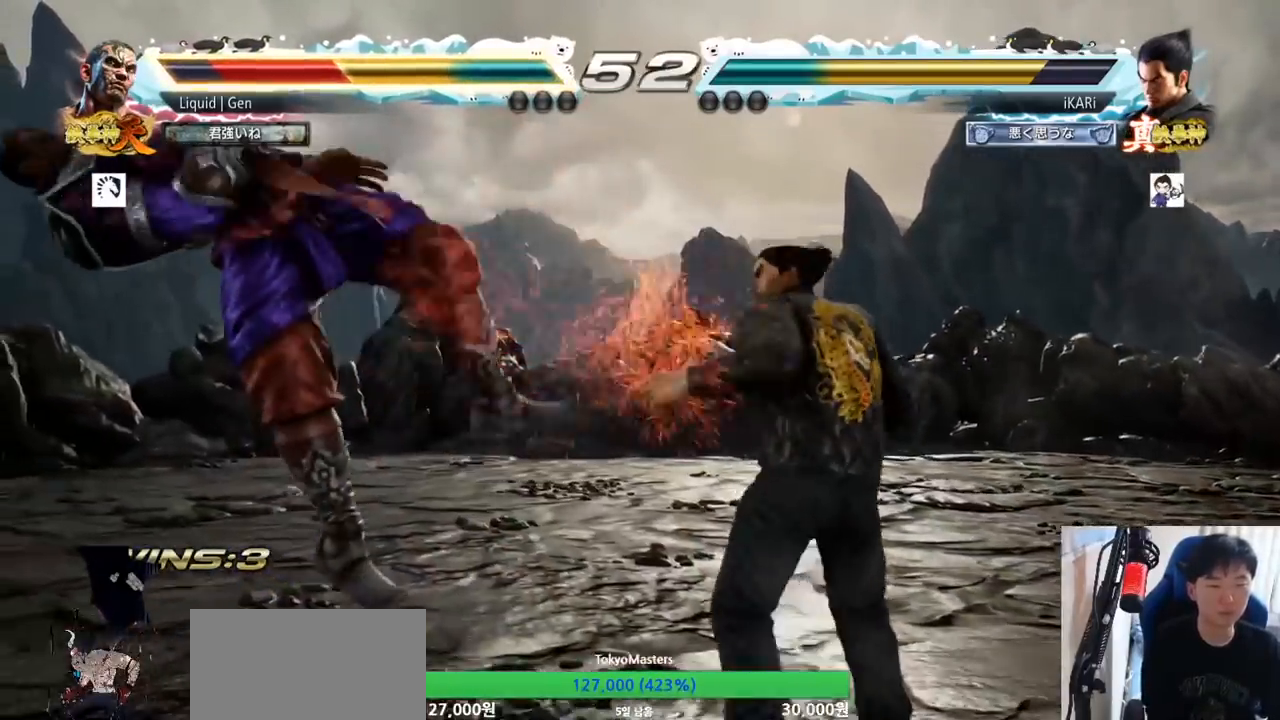
{"buttons": [], "left_stick": "center"}
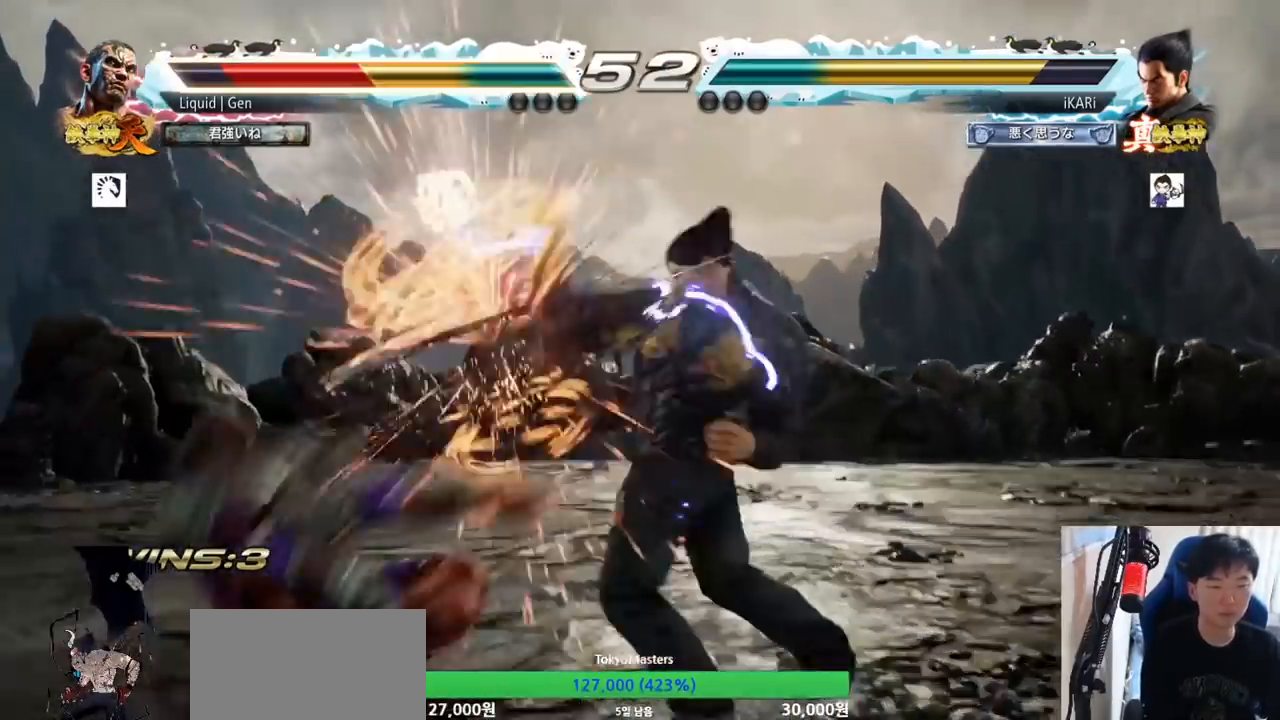
{"buttons": [], "left_stick": "left", "button_events": []}
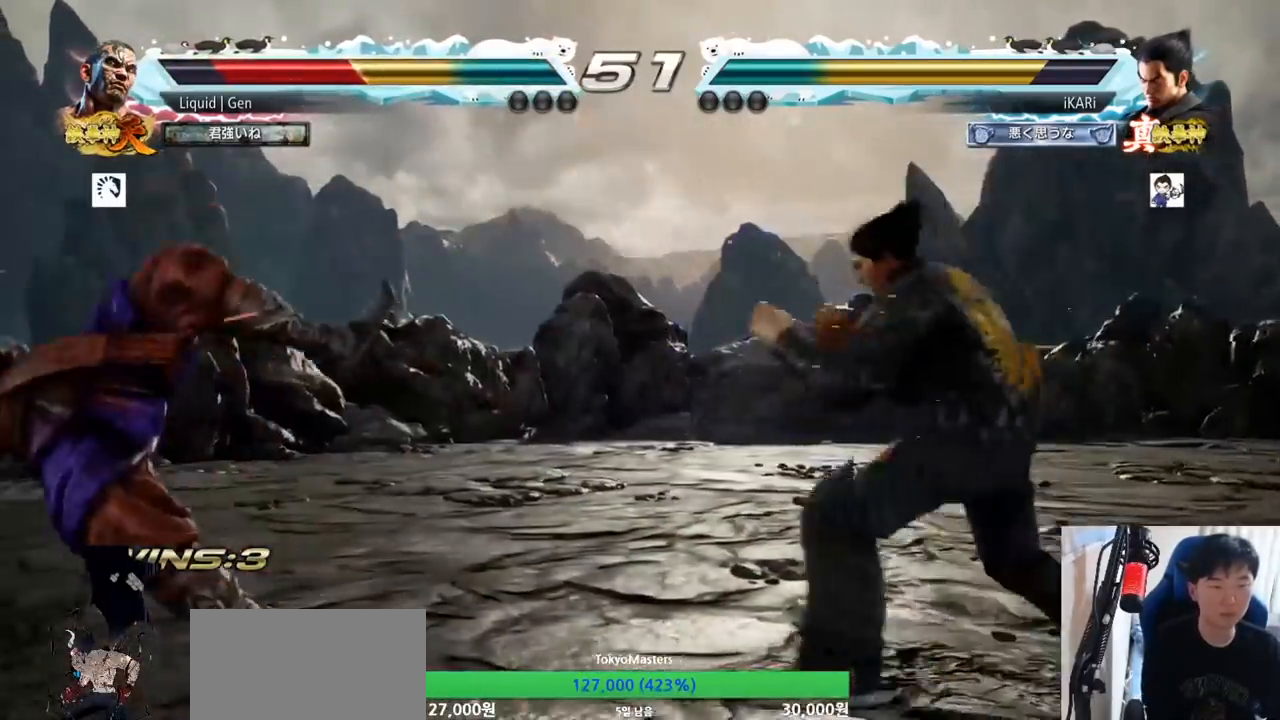
{"buttons": [], "left_stick": "down-left", "button_events": [[284, "CIRCLE", "down"], [301, "CIRCLE", "up"], [367, "SQUARE", "down"], [384, "SQUARE", "up"], [451, "SQUARE", "down"], [467, "SQUARE", "up"]]}